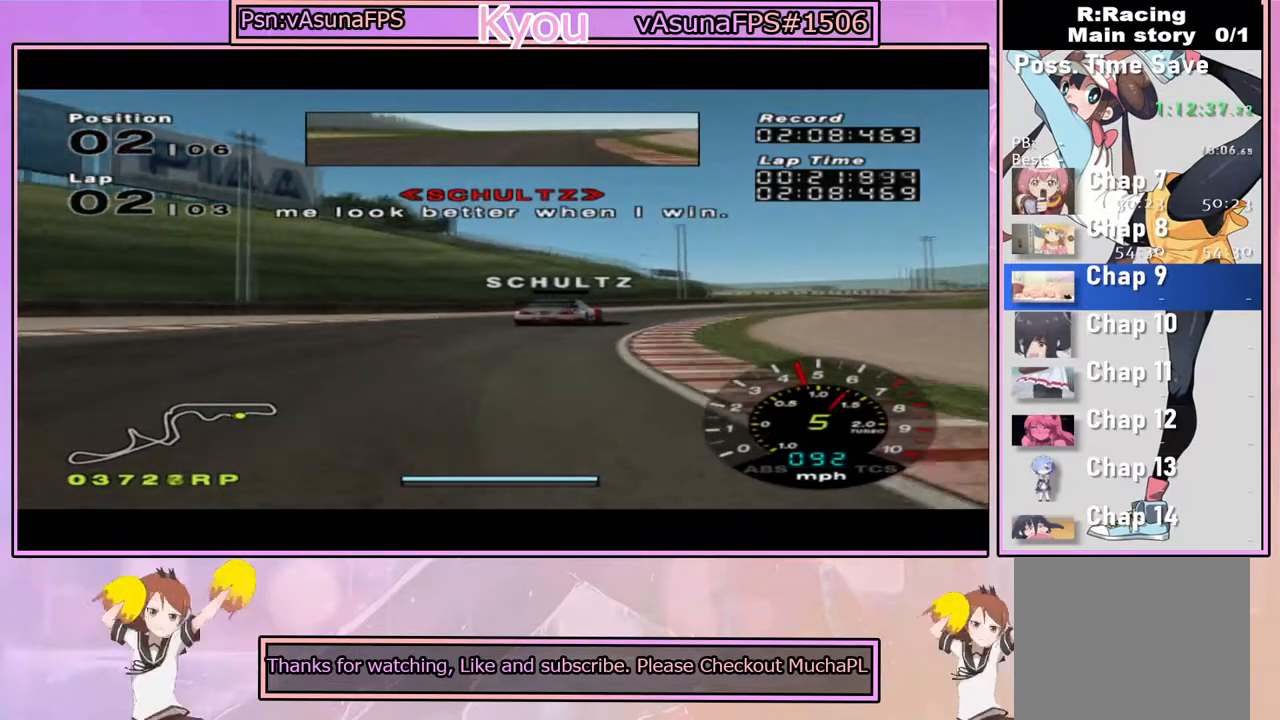
Gameplay with a controller (PlayStation layout); each line is a JSON object with the inputs held at the frame after it. "events" lists button and stick changes between this image and that frame as [ms after this image, input, new state], when the widget could be followed in between.
{"buttons": [], "left_stick": "right", "right_stick": "center", "events": [[150, "left_stick", "center"], [200, "left_stick", "right"], [300, "CROSS", "up"], [400, "CROSS", "down"], [500, "CROSS", "up"]]}
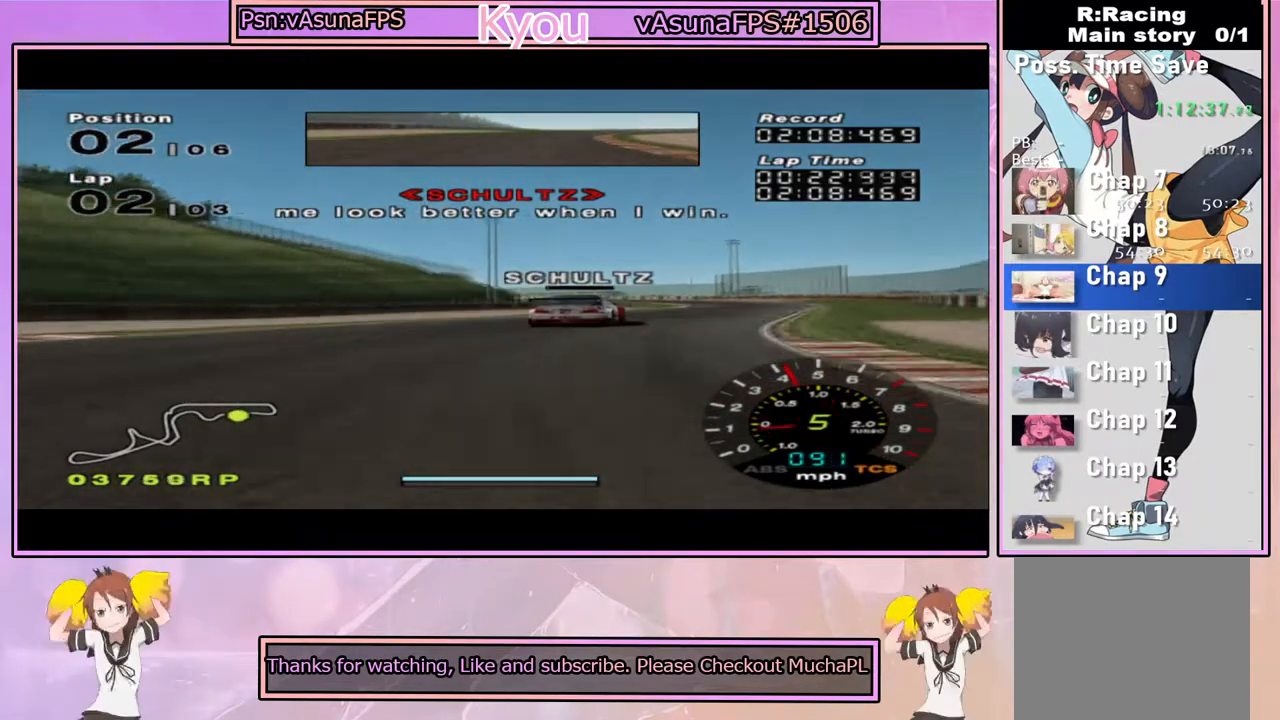
{"buttons": ["CROSS"], "left_stick": "right", "right_stick": "center", "events": [[83, "CROSS", "down"], [183, "CROSS", "up"], [200, "CROSS", "down"], [250, "left_stick", "center"], [467, "left_stick", "right"]]}
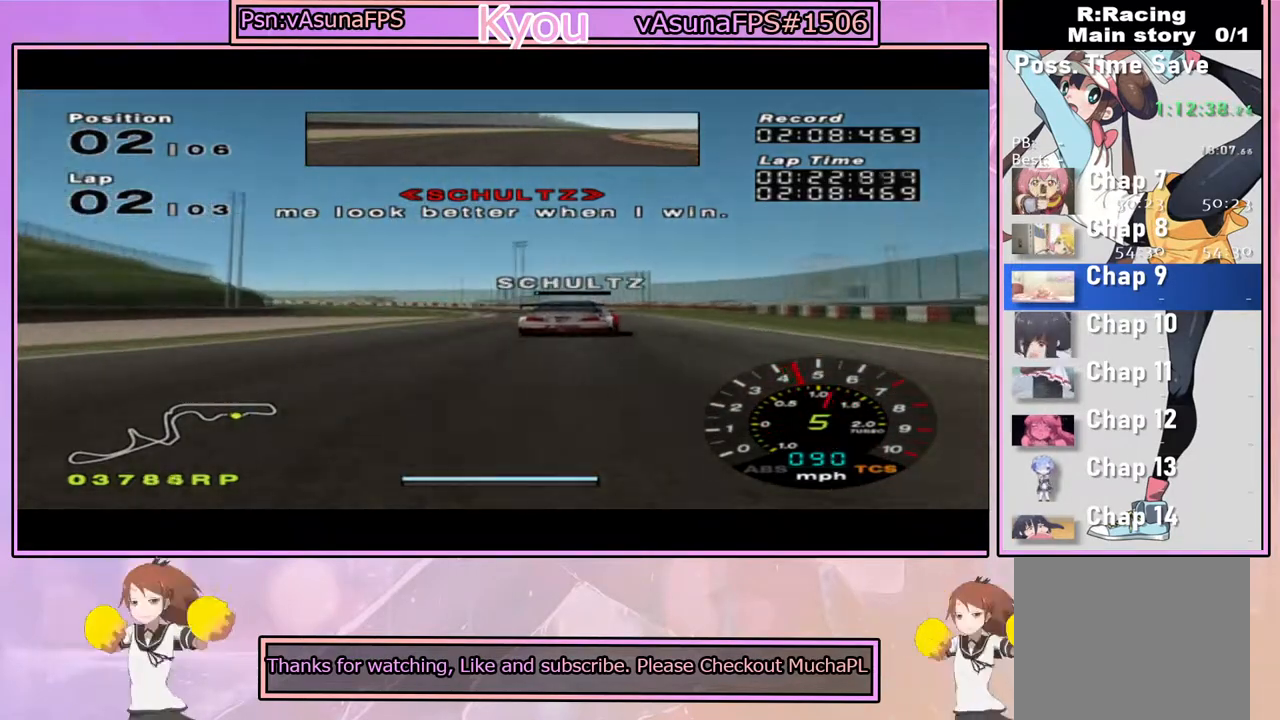
{"buttons": ["CROSS"], "left_stick": "center", "right_stick": "center", "events": [[133, "left_stick", "center"], [300, "left_stick", "left"], [433, "left_stick", "center"]]}
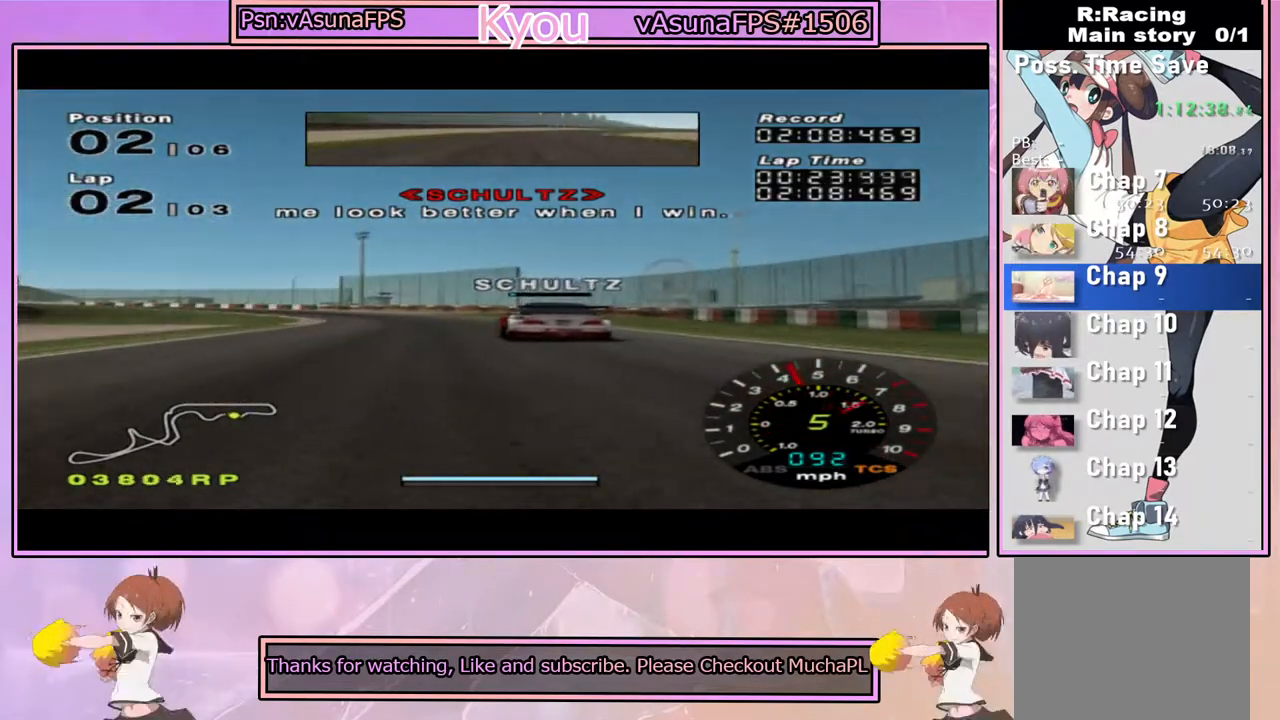
{"buttons": [], "left_stick": "left", "right_stick": "center", "events": [[17, "left_stick", "right"], [133, "left_stick", "center"], [300, "left_stick", "left"], [350, "CROSS", "up"]]}
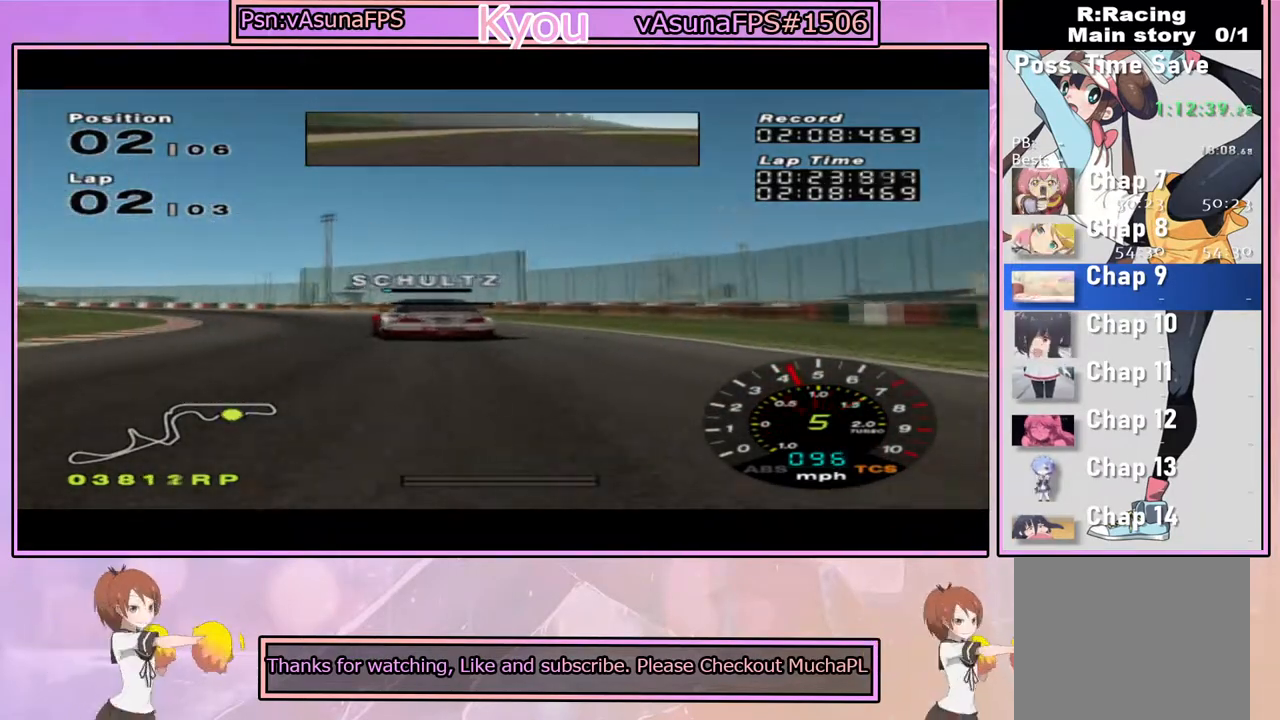
{"buttons": ["CROSS"], "left_stick": "center", "right_stick": "center", "events": [[117, "CROSS", "down"], [183, "left_stick", "center"]]}
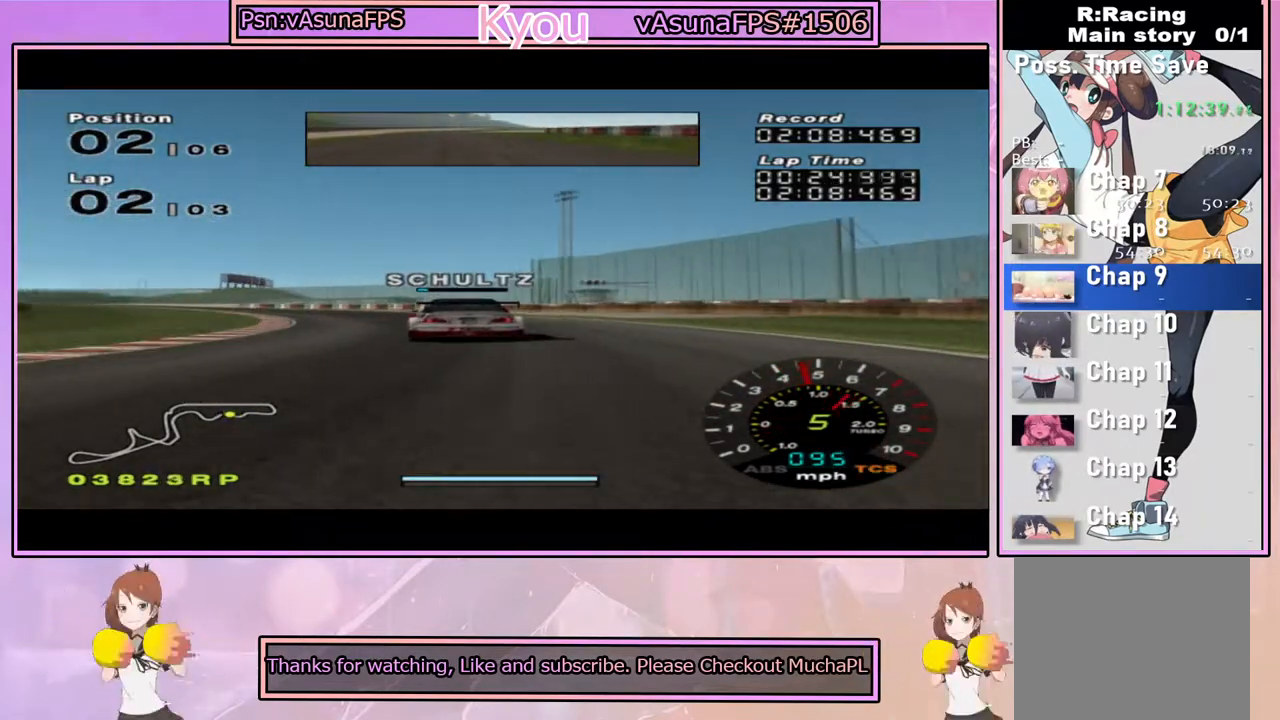
{"buttons": [], "left_stick": "left", "right_stick": "center", "events": [[17, "left_stick", "left"], [267, "left_stick", "center"], [333, "left_stick", "left"], [383, "CROSS", "up"]]}
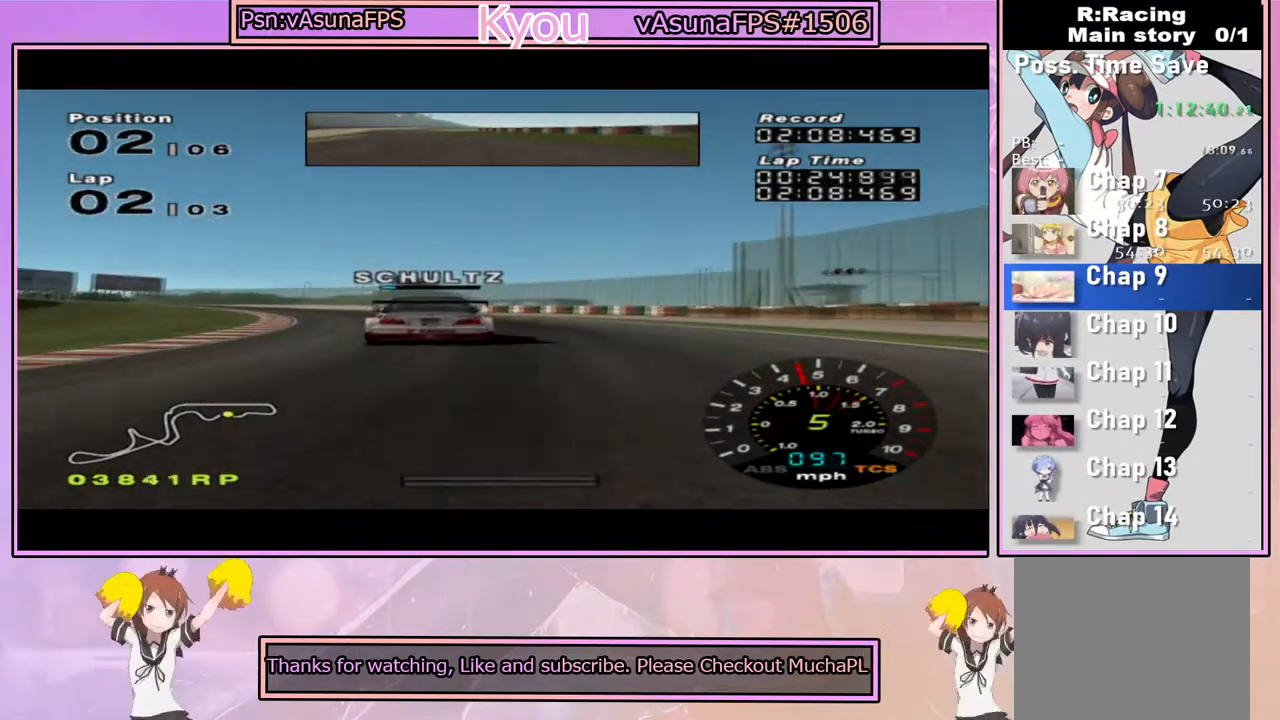
{"buttons": ["CROSS"], "left_stick": "center", "right_stick": "center", "events": [[50, "CROSS", "down"], [83, "left_stick", "center"], [167, "CROSS", "up"], [167, "left_stick", "left"], [267, "CROSS", "down"], [383, "left_stick", "center"]]}
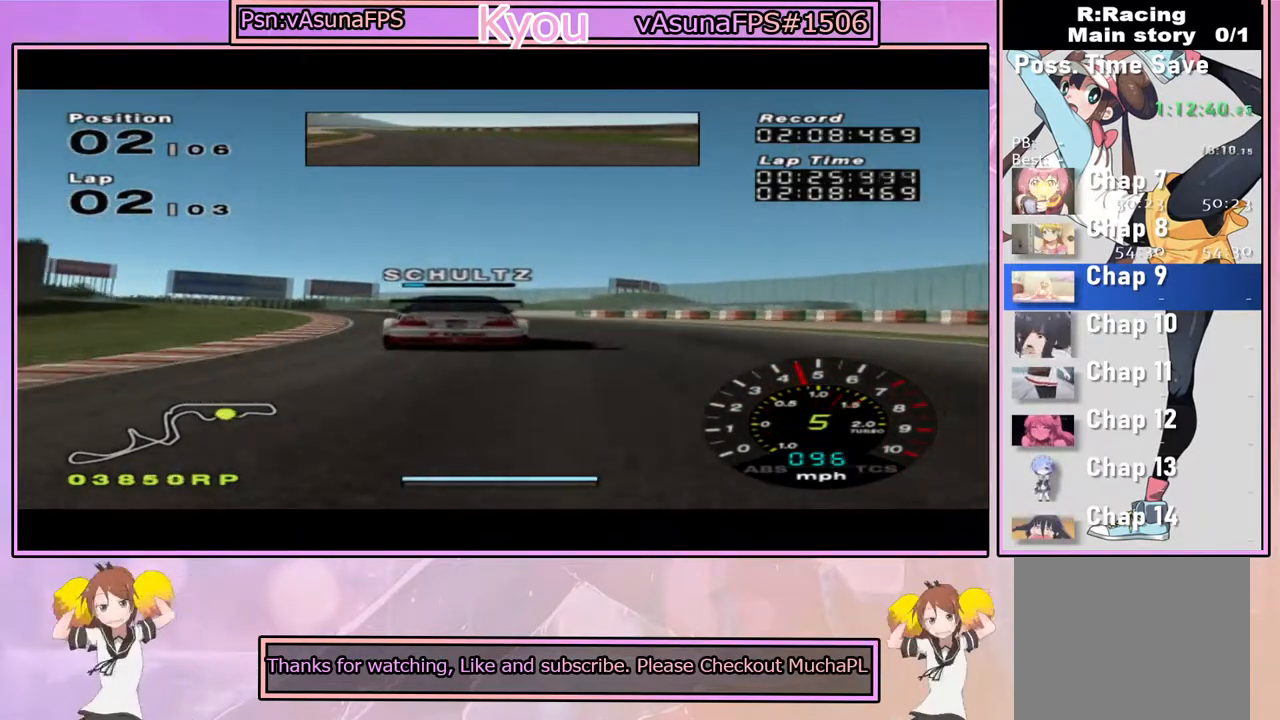
{"buttons": [], "left_stick": "left", "right_stick": "center", "events": [[117, "left_stick", "left"], [150, "CROSS", "up"], [283, "left_stick", "center"], [367, "CROSS", "down"], [450, "CROSS", "up"], [467, "left_stick", "left"]]}
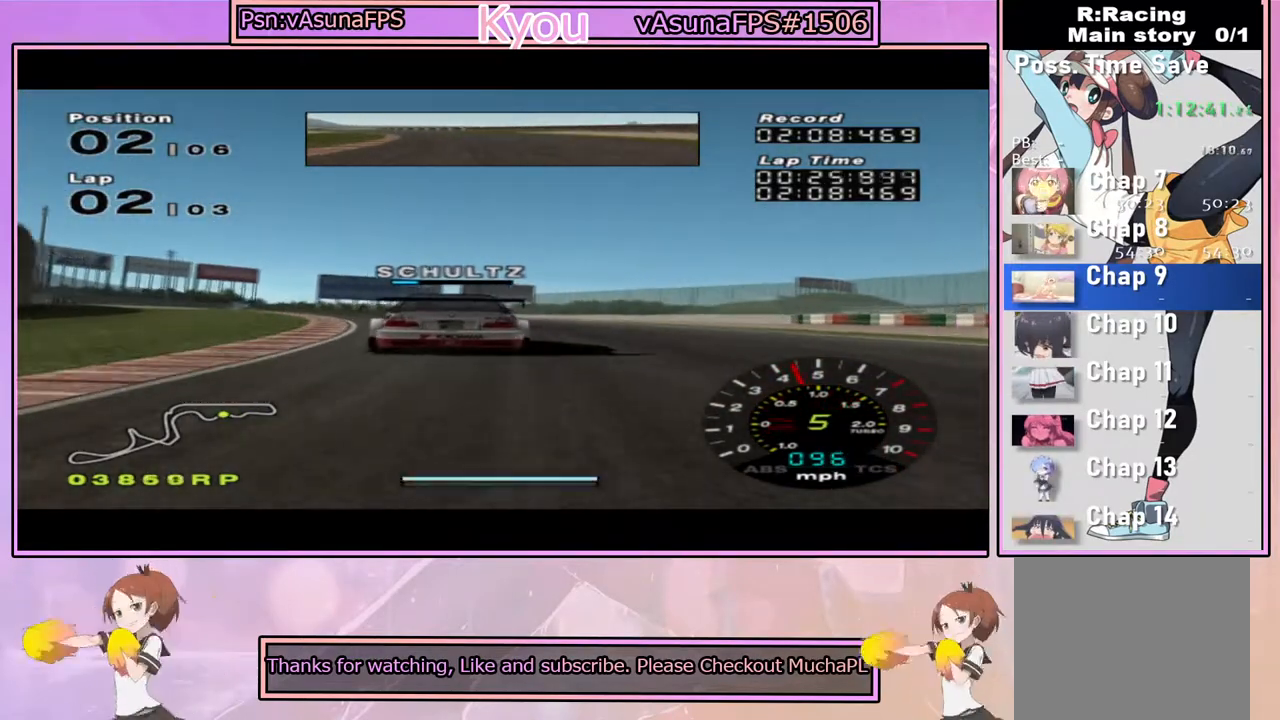
{"buttons": ["CROSS"], "left_stick": "center", "right_stick": "center", "events": [[67, "CROSS", "down"], [167, "CROSS", "up"], [333, "CROSS", "down"], [483, "left_stick", "center"]]}
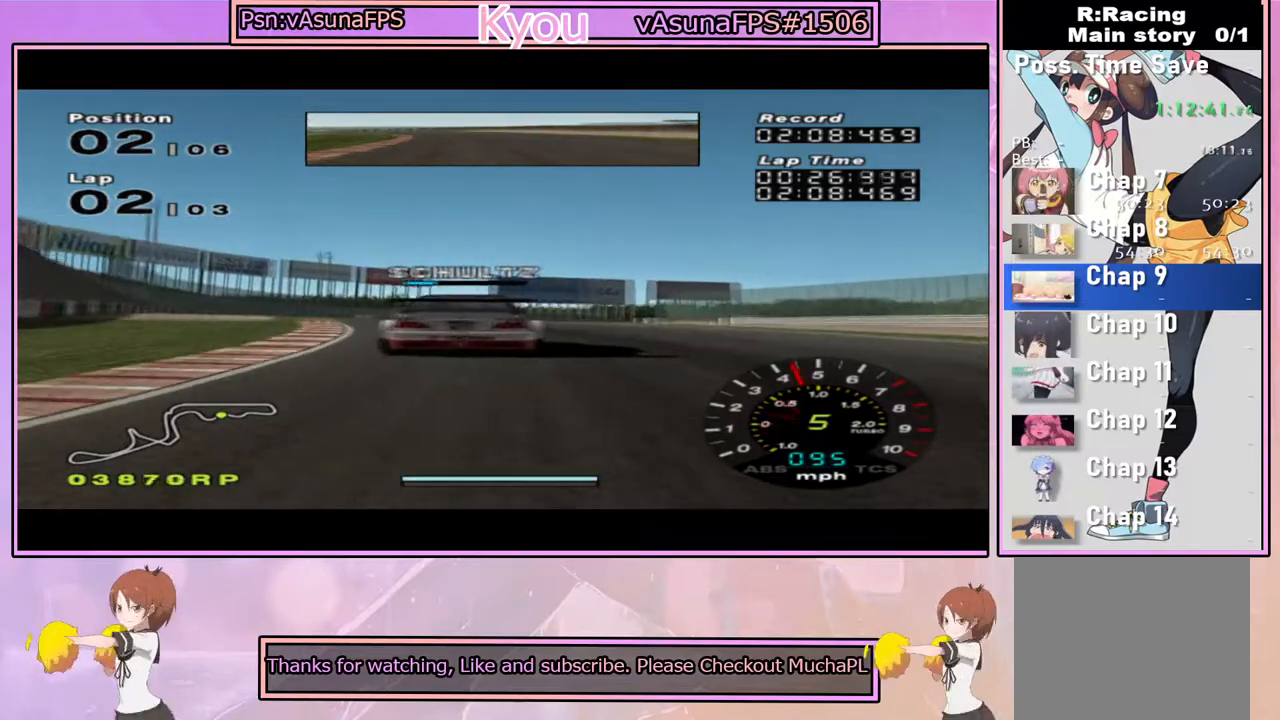
{"buttons": ["CROSS"], "left_stick": "center", "right_stick": "center", "events": [[333, "left_stick", "right"], [483, "left_stick", "center"]]}
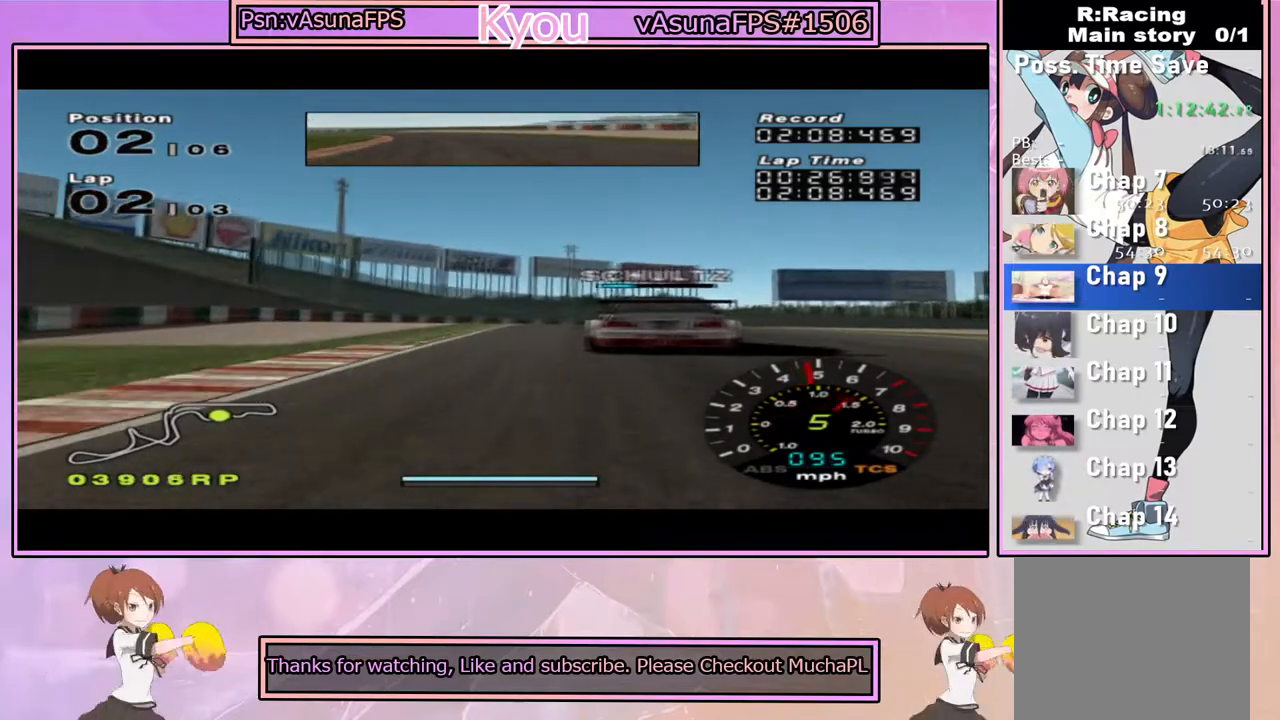
{"buttons": ["CROSS"], "left_stick": "center", "right_stick": "center", "events": [[100, "left_stick", "right"], [183, "CROSS", "up"], [300, "CROSS", "down"], [317, "left_stick", "center"]]}
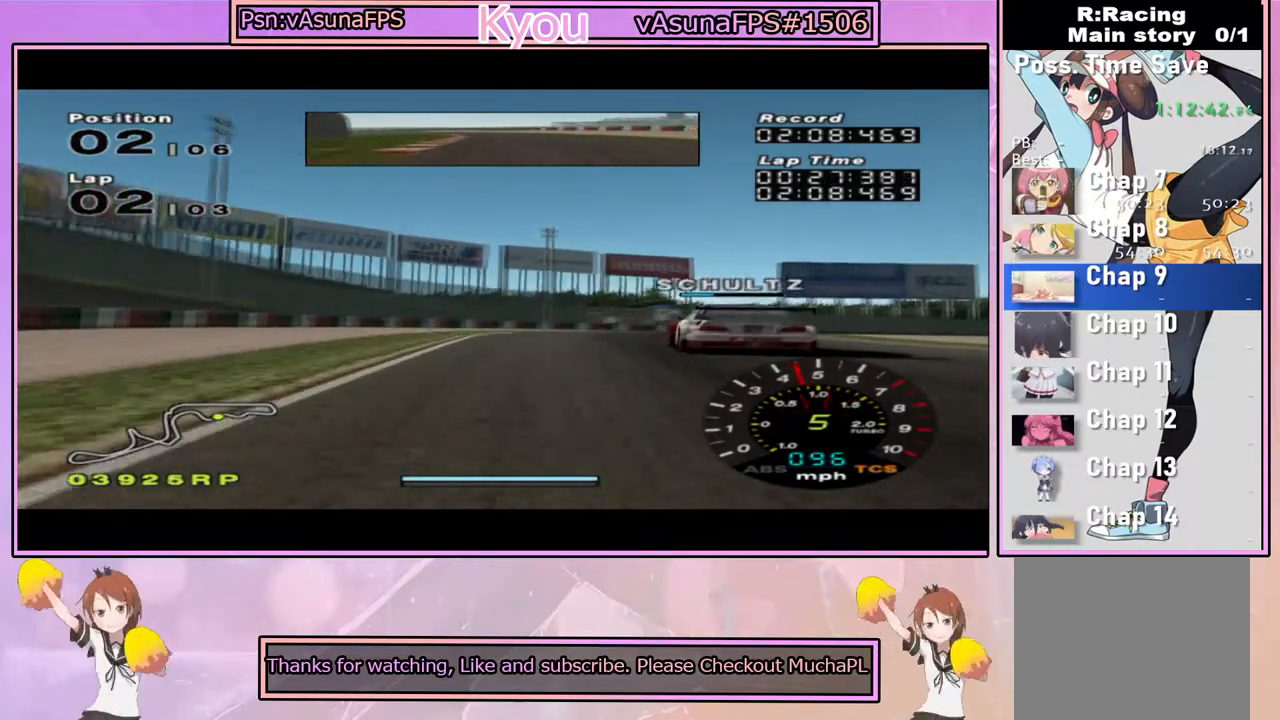
{"buttons": [], "left_stick": "right", "right_stick": "center", "events": [[133, "left_stick", "right"], [300, "CROSS", "up"]]}
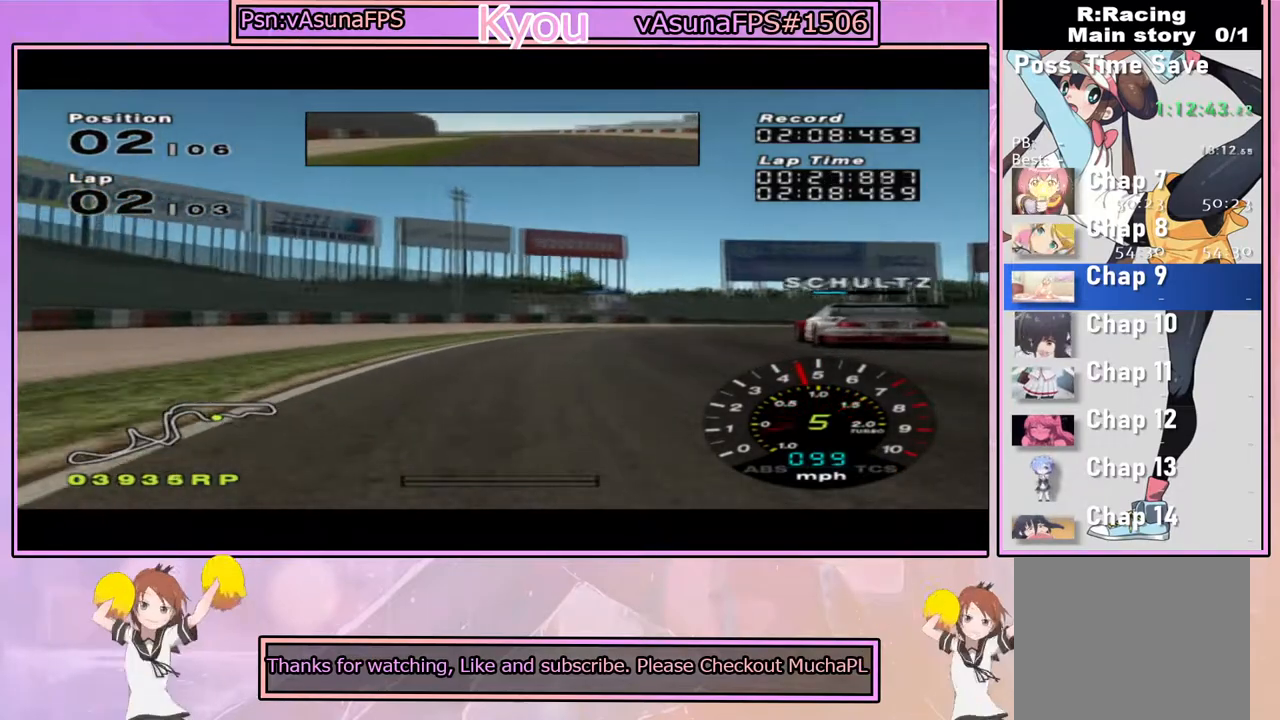
{"buttons": [], "left_stick": "right", "right_stick": "center", "events": []}
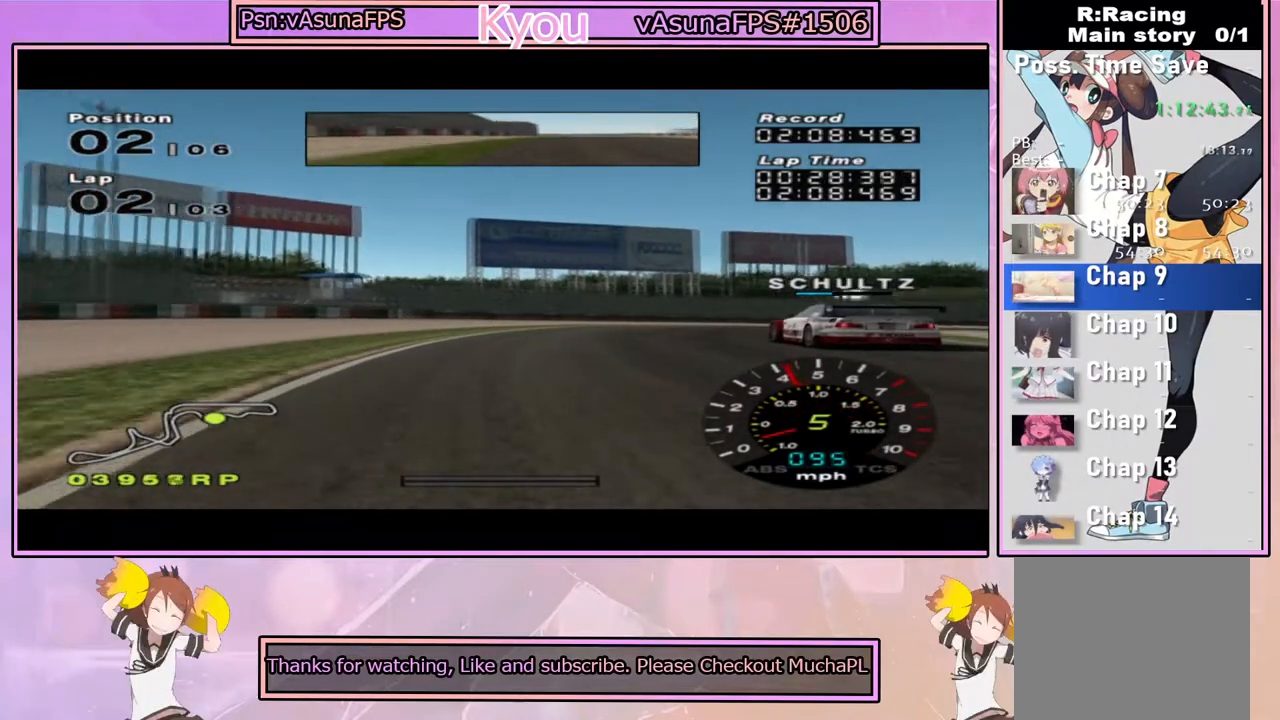
{"buttons": [], "left_stick": "right", "right_stick": "center", "events": []}
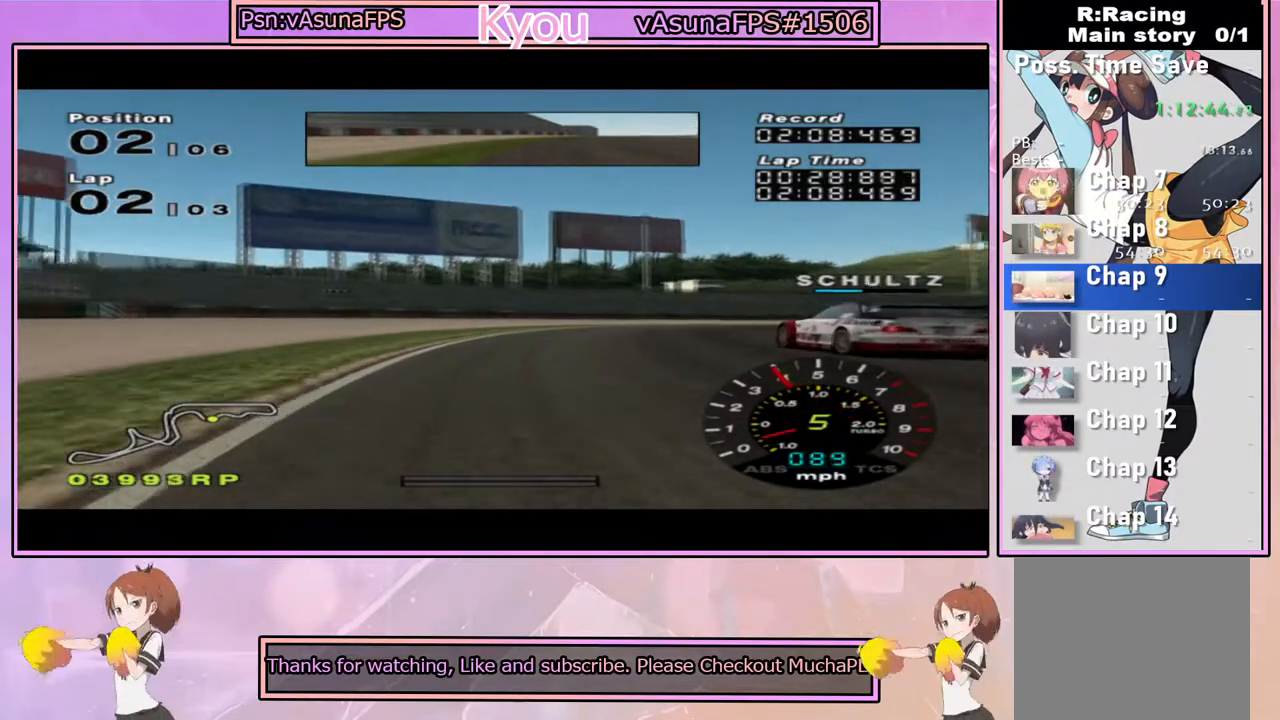
{"buttons": [], "left_stick": "right", "right_stick": "center", "events": []}
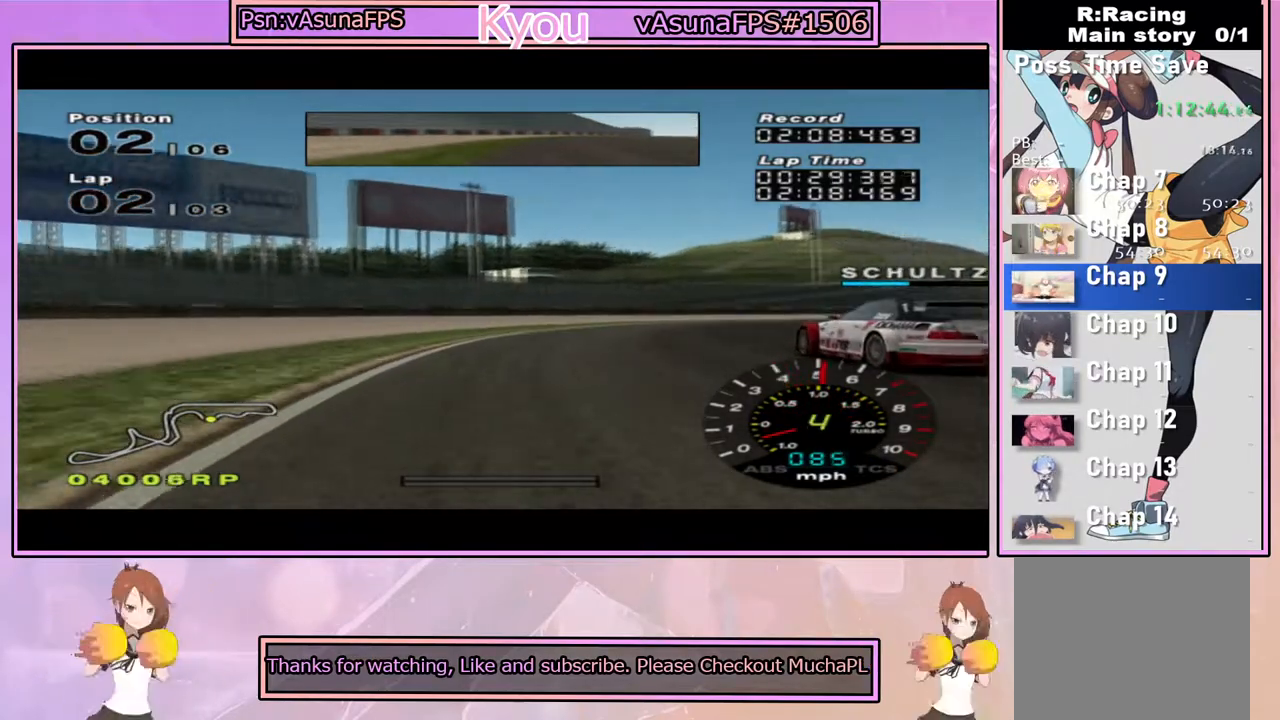
{"buttons": [], "left_stick": "right", "right_stick": "center", "events": []}
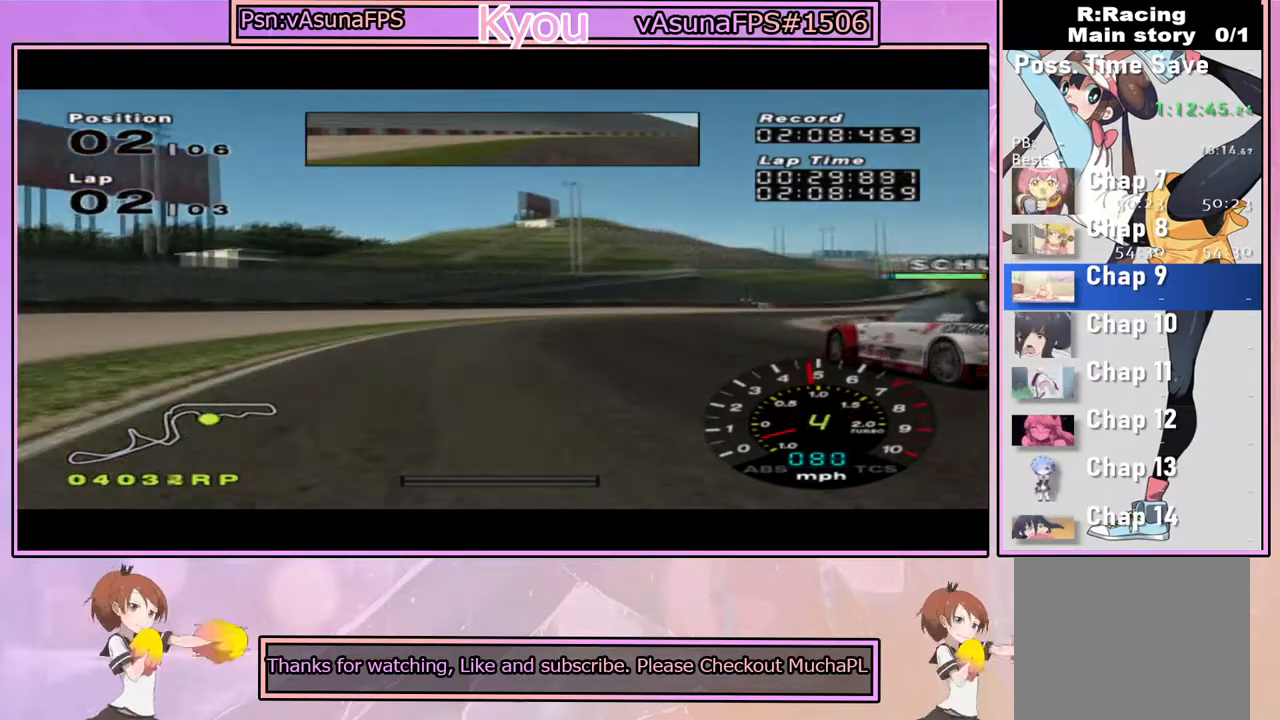
{"buttons": [], "left_stick": "right", "right_stick": "center", "events": [[283, "CROSS", "down"], [400, "CROSS", "up"]]}
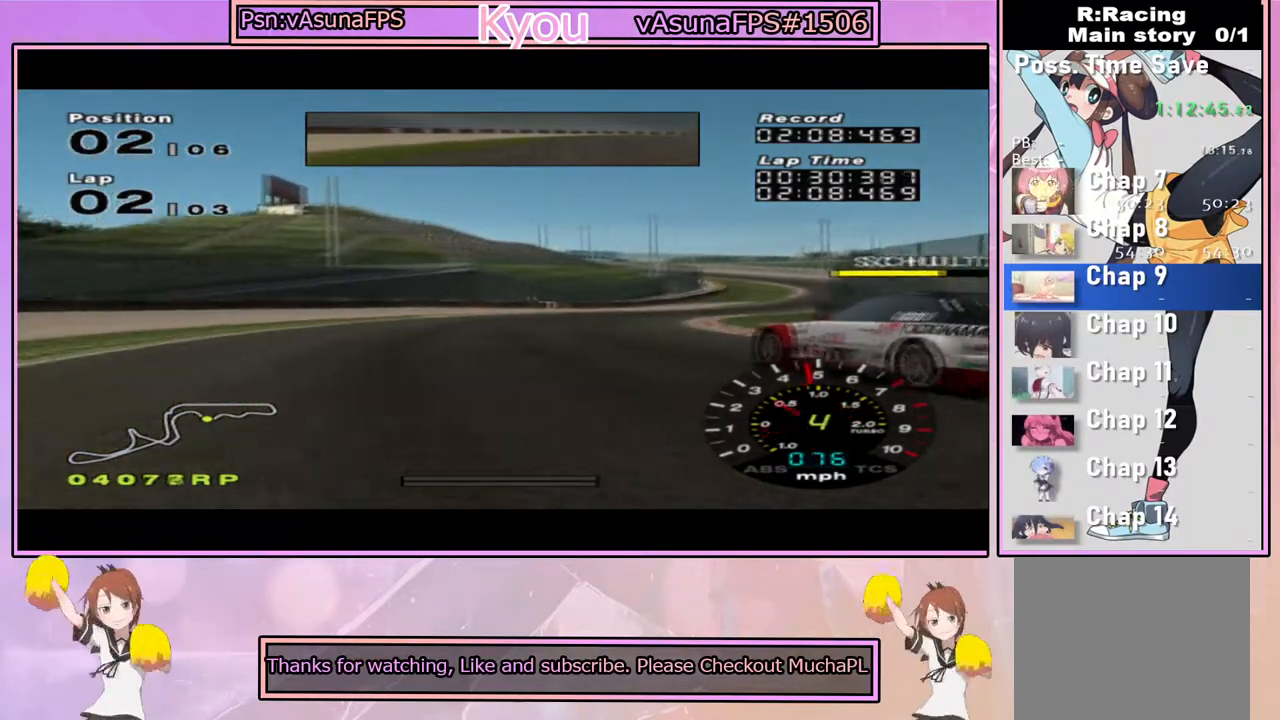
{"buttons": ["CROSS"], "left_stick": "center", "right_stick": "center", "events": [[17, "CROSS", "down"], [17, "left_stick", "center"]]}
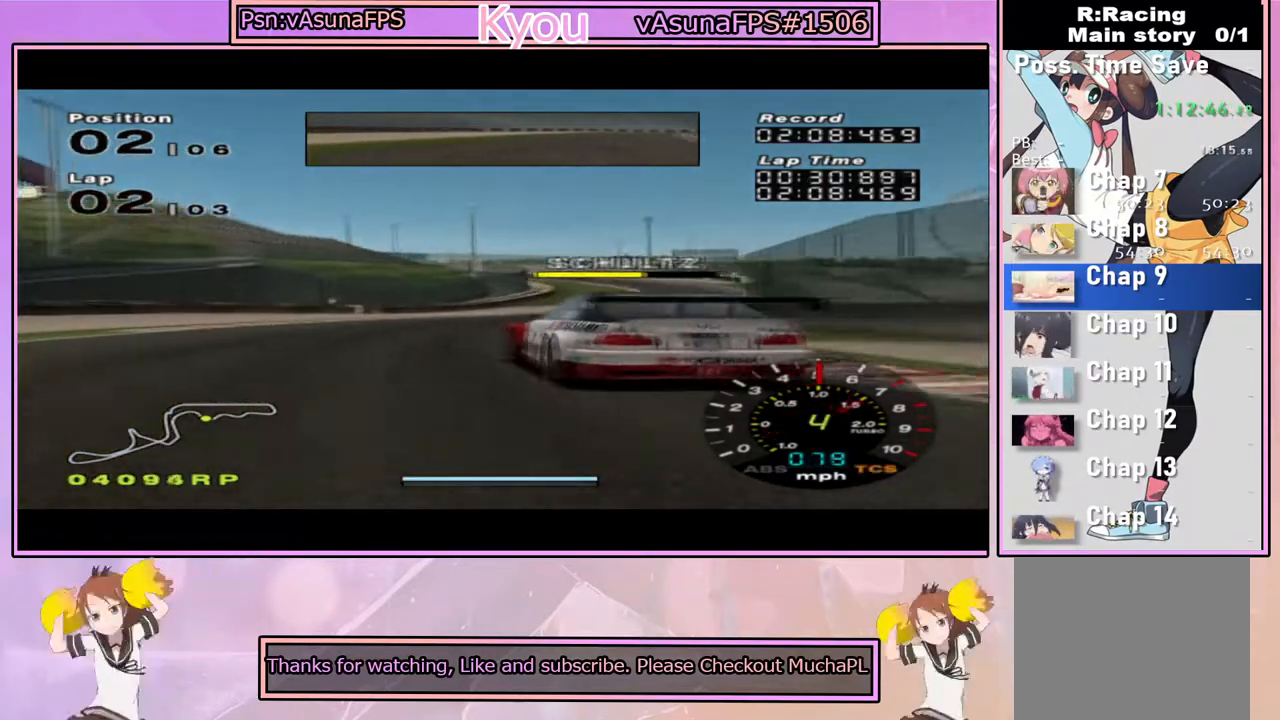
{"buttons": [], "left_stick": "right", "right_stick": "center", "events": [[50, "CROSS", "up"], [150, "CROSS", "down"], [317, "left_stick", "right"], [400, "CROSS", "up"]]}
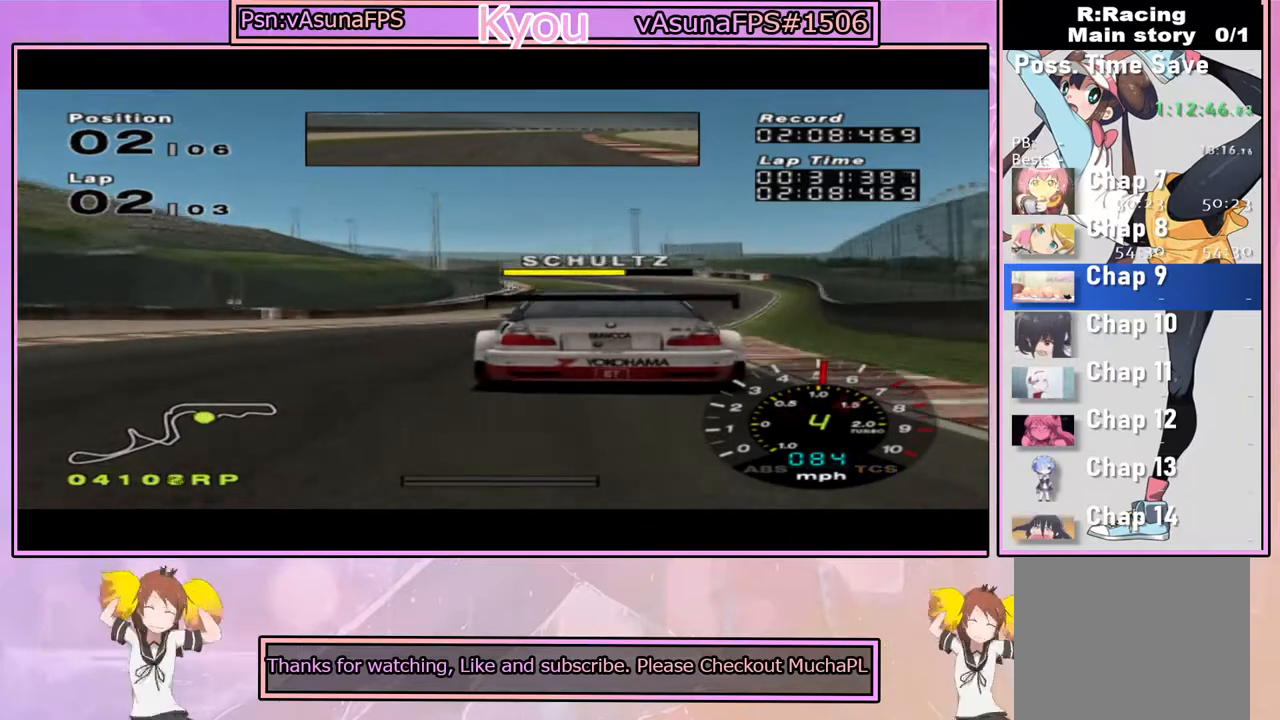
{"buttons": ["CROSS"], "left_stick": "center", "right_stick": "center", "events": [[50, "left_stick", "center"], [117, "CROSS", "down"], [167, "left_stick", "right"], [217, "CROSS", "up"], [300, "CROSS", "down"], [333, "left_stick", "center"], [383, "CROSS", "up"], [433, "CROSS", "down"]]}
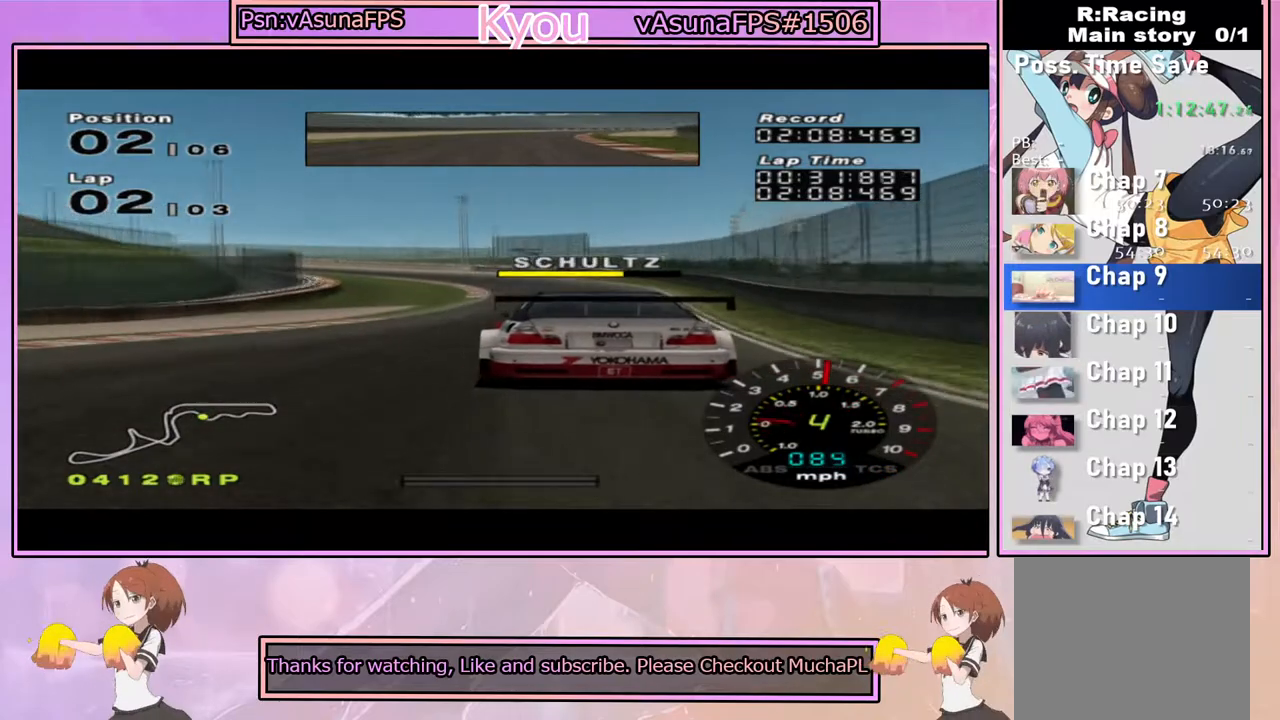
{"buttons": ["CROSS"], "left_stick": "center", "right_stick": "center", "events": [[17, "left_stick", "right"], [117, "left_stick", "center"], [233, "left_stick", "left"], [350, "left_stick", "center"]]}
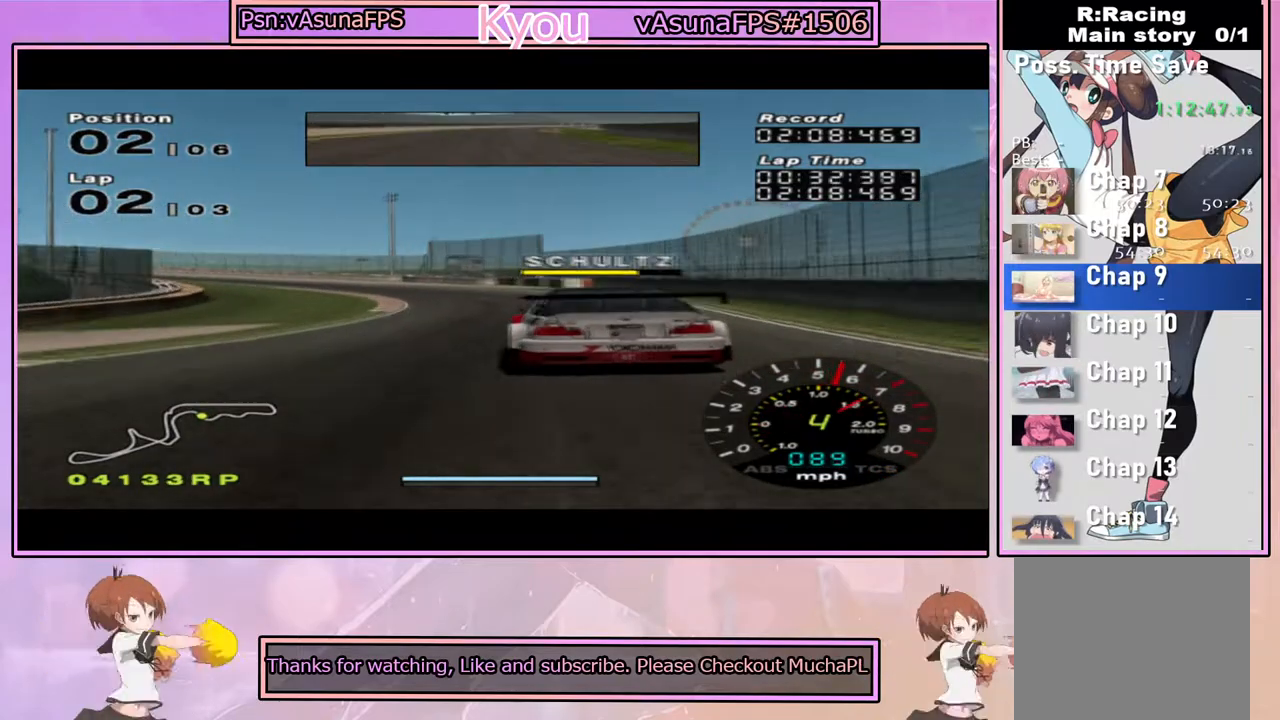
{"buttons": [], "left_stick": "left", "right_stick": "center", "events": [[267, "CROSS", "up"], [367, "left_stick", "left"]]}
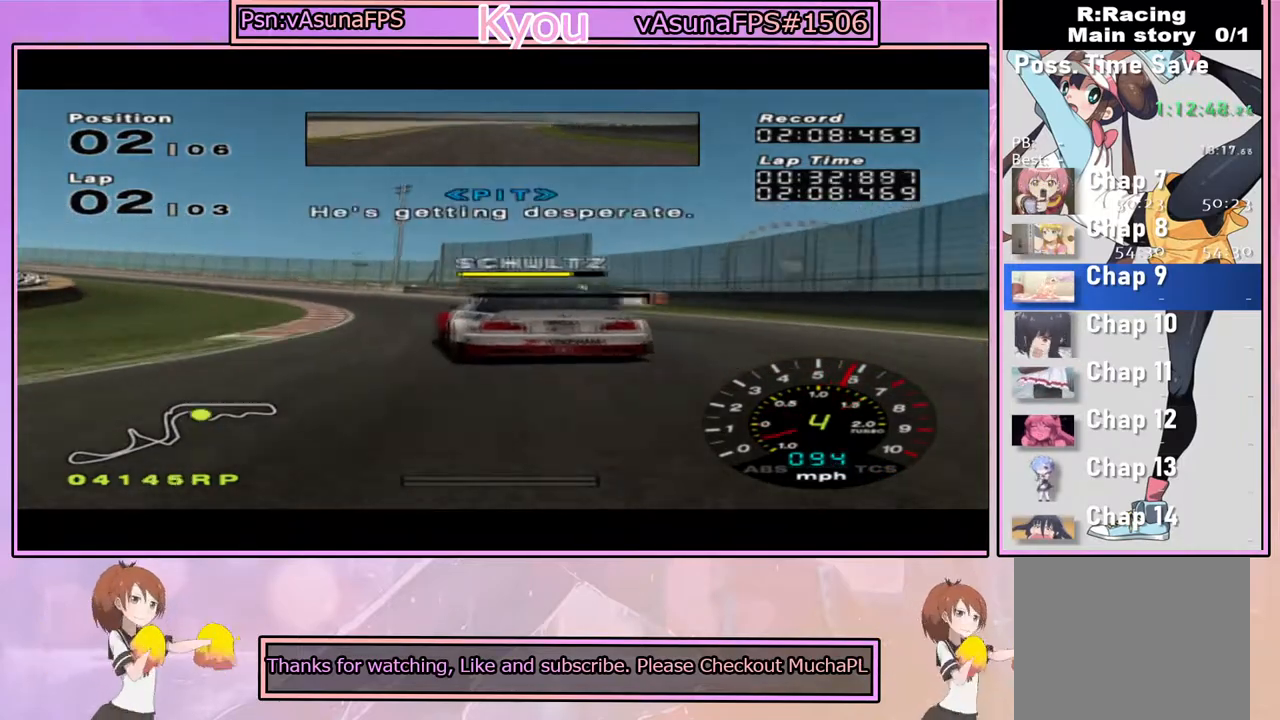
{"buttons": ["CROSS"], "left_stick": "center", "right_stick": "center", "events": [[33, "CROSS", "down"], [150, "left_stick", "center"], [217, "left_stick", "left"], [233, "CROSS", "up"], [333, "CROSS", "down"], [417, "left_stick", "center"]]}
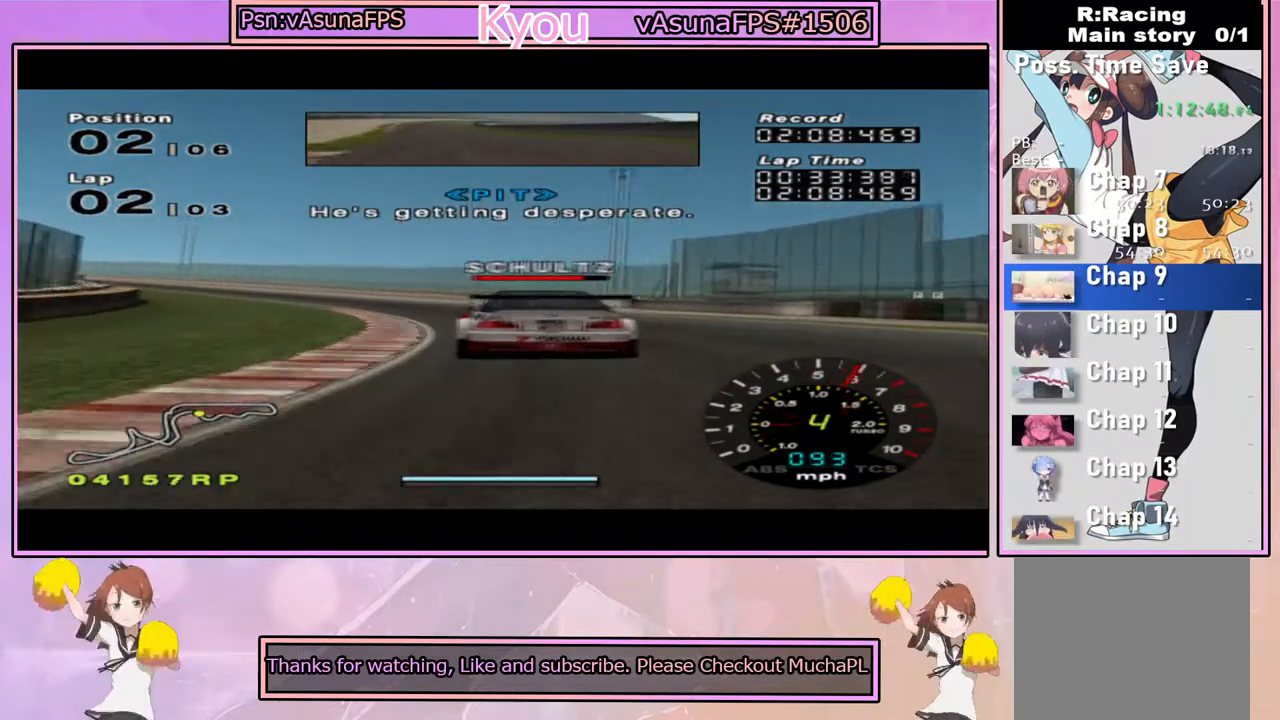
{"buttons": [], "left_stick": "center", "right_stick": "center", "events": [[83, "left_stick", "left"], [233, "left_stick", "center"], [383, "CROSS", "up"]]}
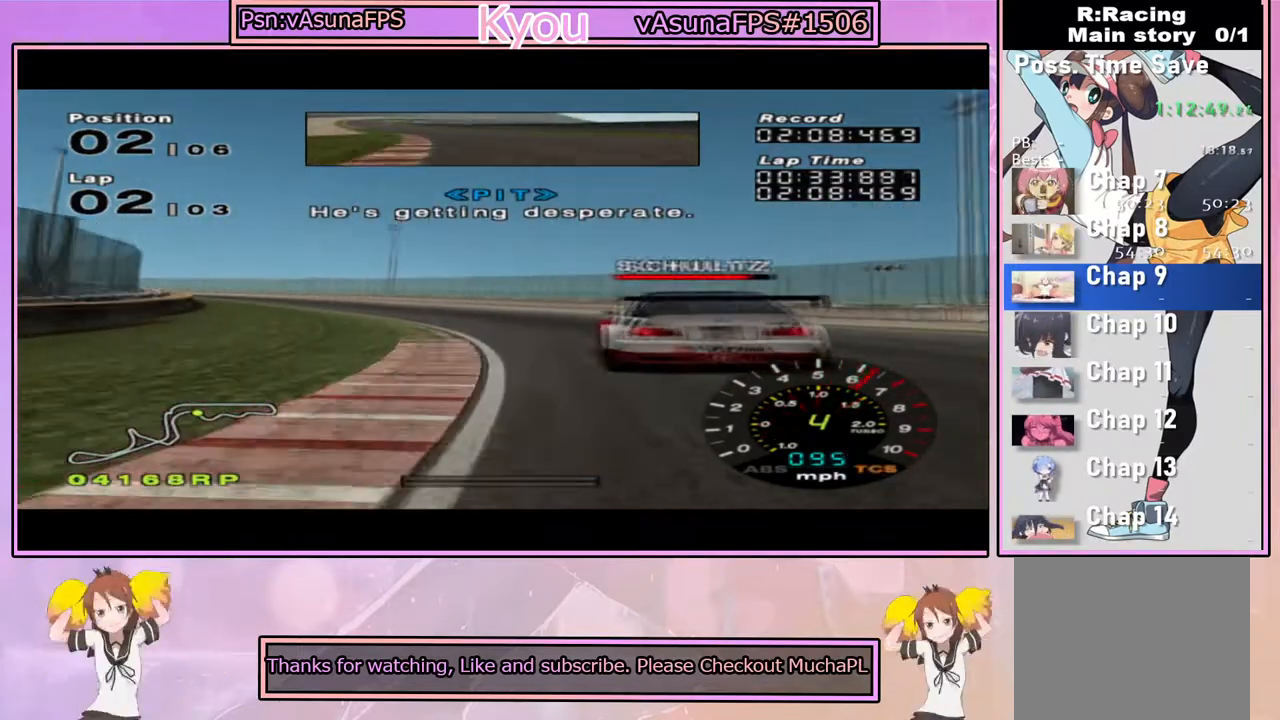
{"buttons": [], "left_stick": "center", "right_stick": "center", "events": [[67, "left_stick", "left"], [200, "SQUARE", "down"], [200, "left_stick", "center"], [483, "SQUARE", "up"]]}
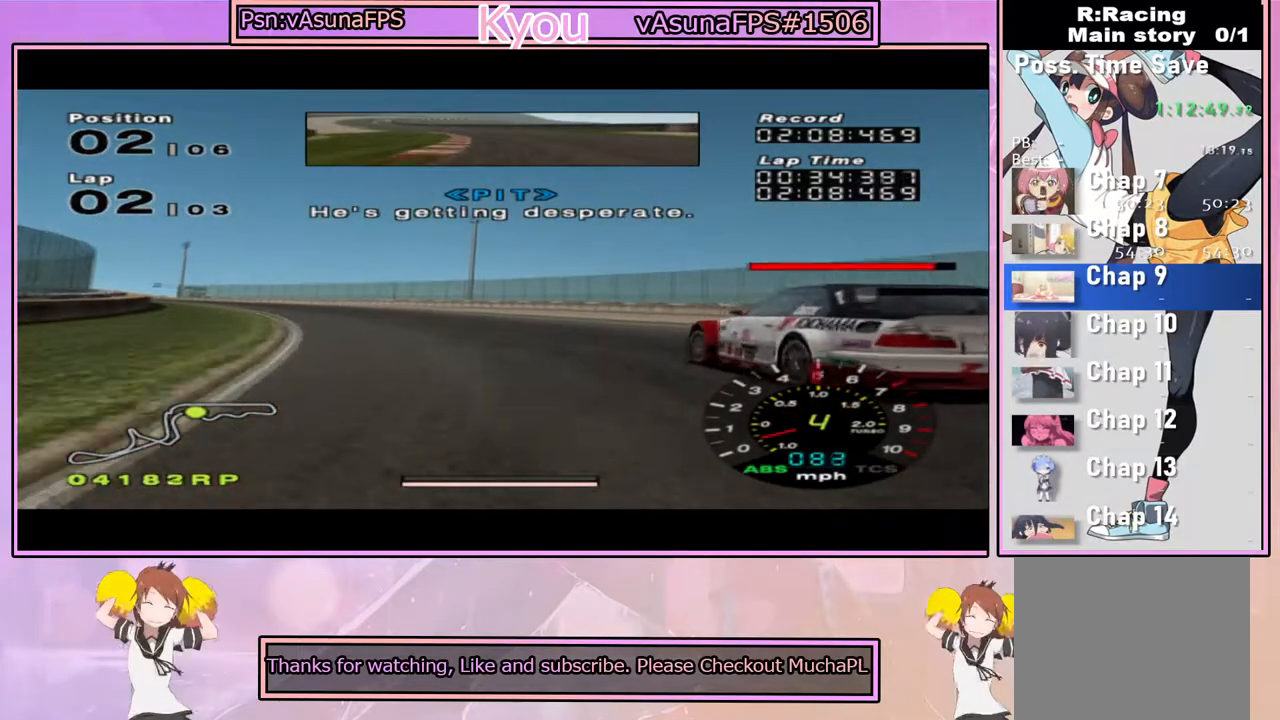
{"buttons": ["CROSS"], "left_stick": "center", "right_stick": "center", "events": [[100, "left_stick", "left"], [117, "CROSS", "down"], [383, "left_stick", "center"]]}
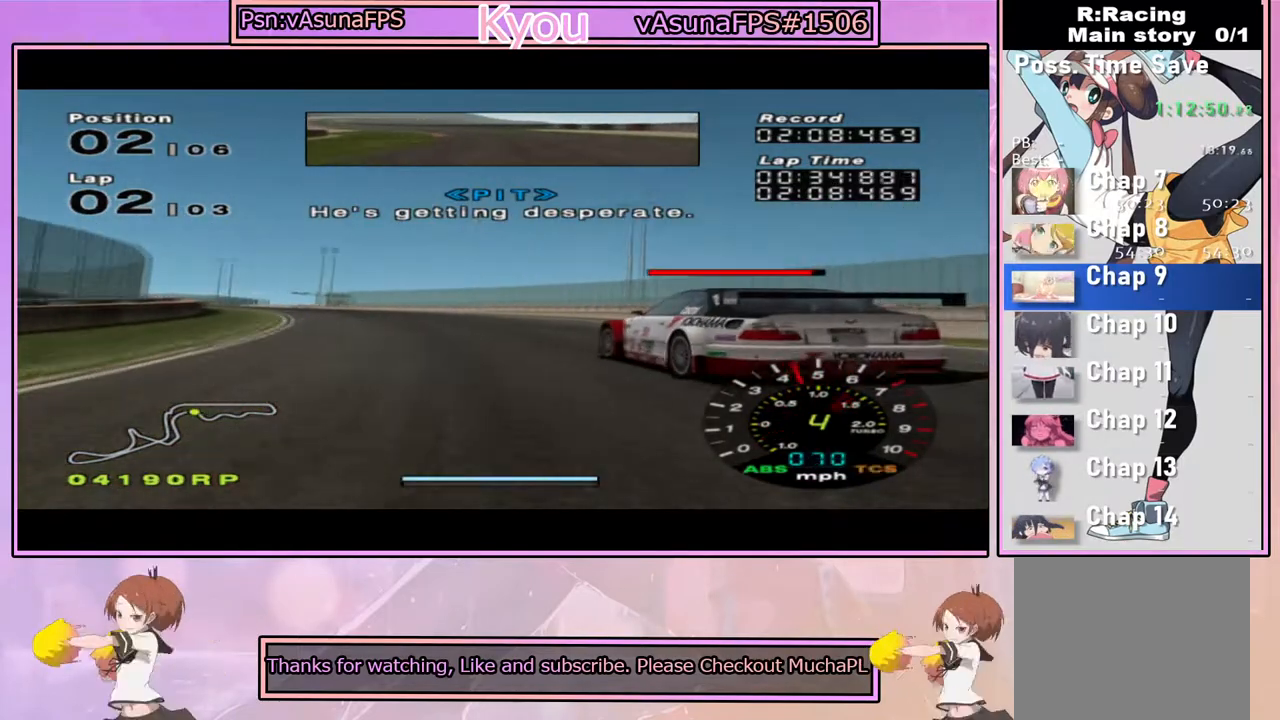
{"buttons": ["CROSS"], "left_stick": "center", "right_stick": "center", "events": []}
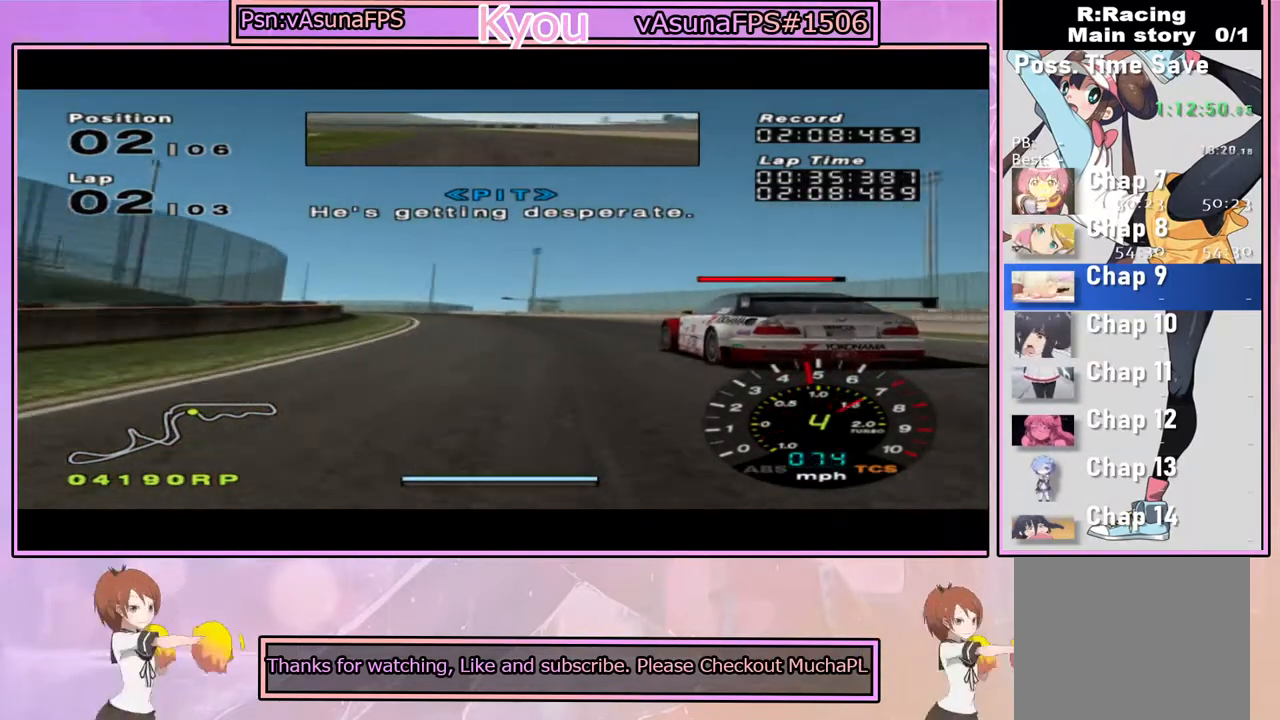
{"buttons": ["CROSS"], "left_stick": "center", "right_stick": "center", "events": []}
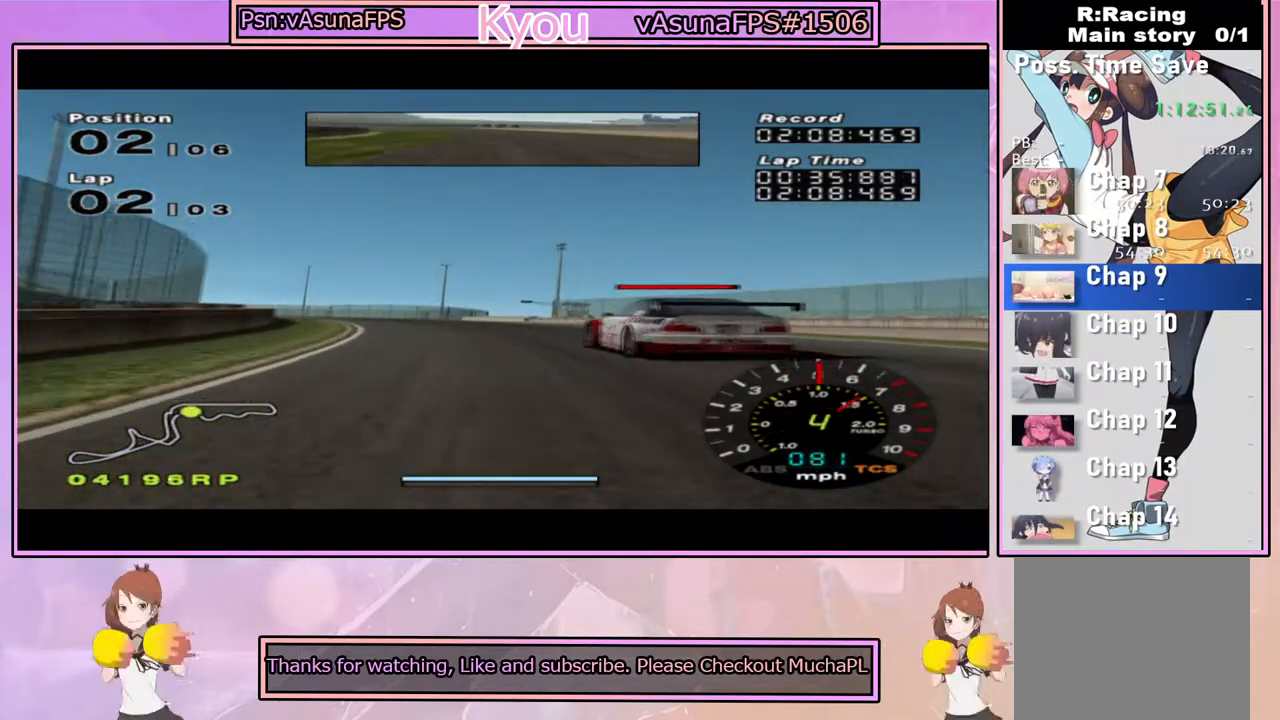
{"buttons": ["CROSS"], "left_stick": "center", "right_stick": "center", "events": [[17, "left_stick", "left"], [133, "left_stick", "center"], [233, "left_stick", "left"], [400, "left_stick", "center"]]}